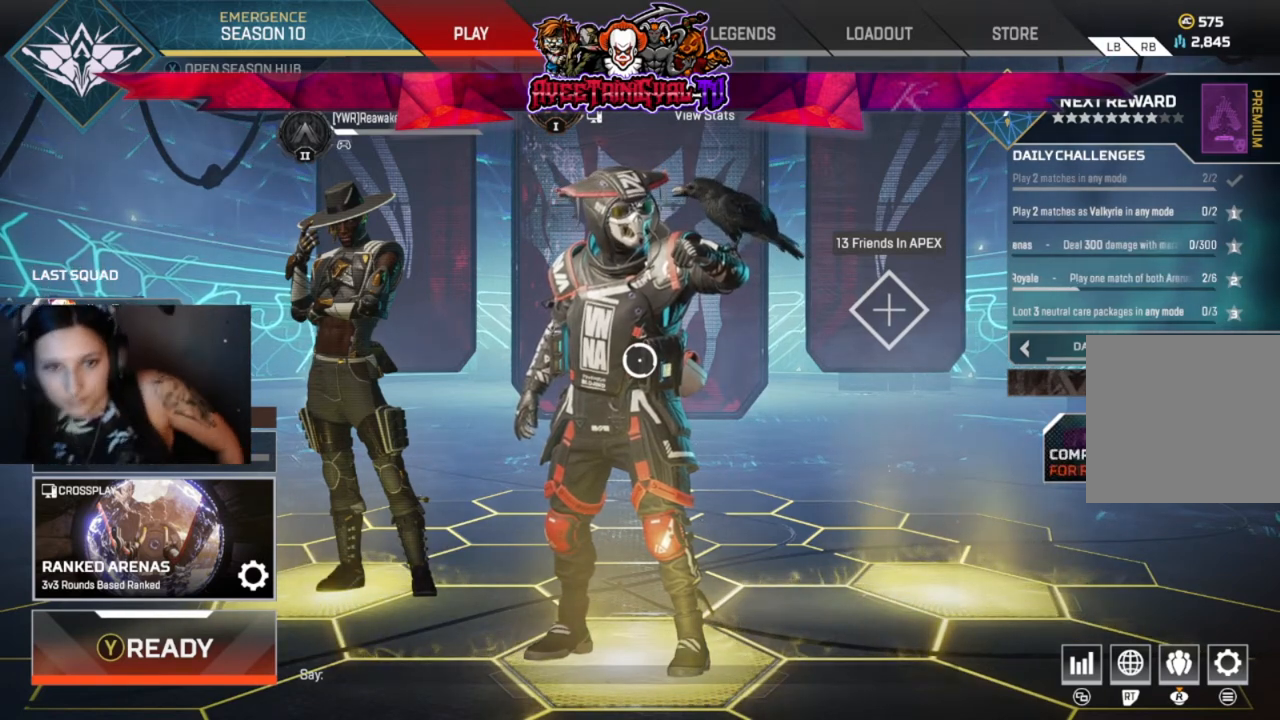
Gameplay with a controller (Xbox layout); each line is a JSON object with the inputs held at the frame after it. "events" lists button and stick changes between this image and that frame as [ms after this image, input, new state], when the widget could be followed in between.
{"buttons": ["R1"], "left_stick": "center", "right_stick": "center", "events": [[467, "R1", "down"]]}
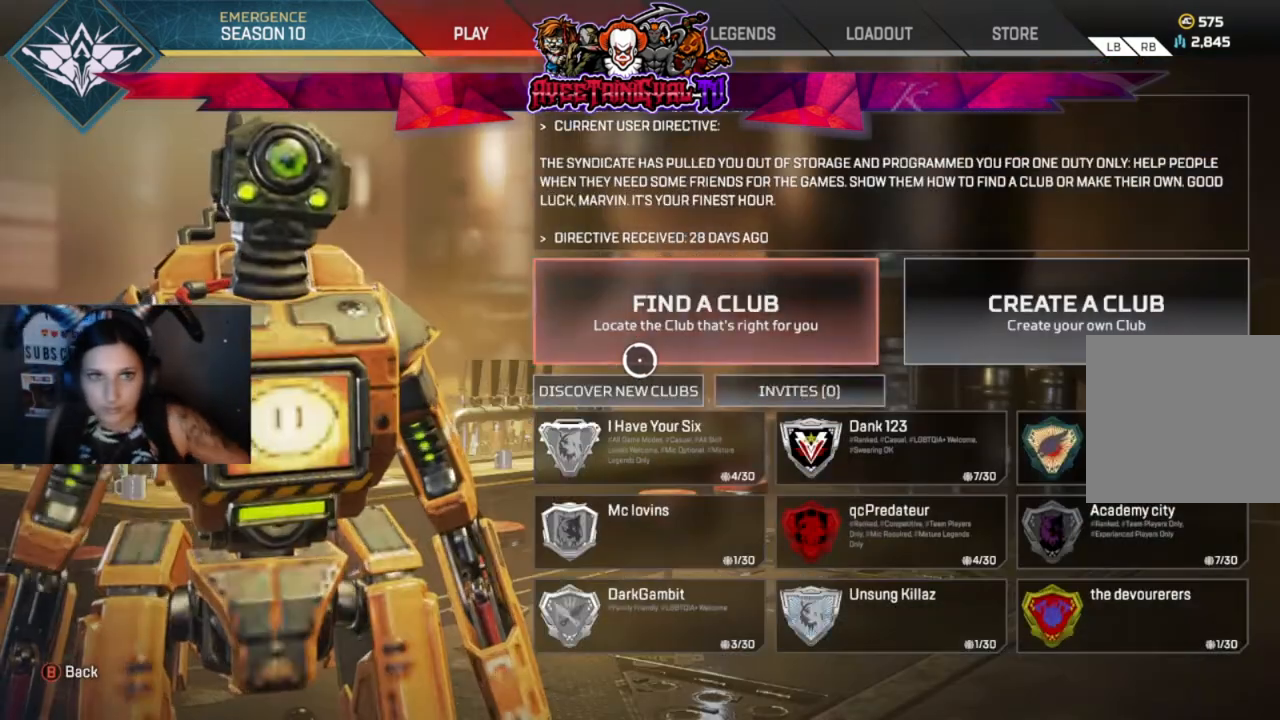
{"buttons": ["R1"], "left_stick": "center", "right_stick": "center", "events": [[133, "R1", "up"], [400, "R1", "down"]]}
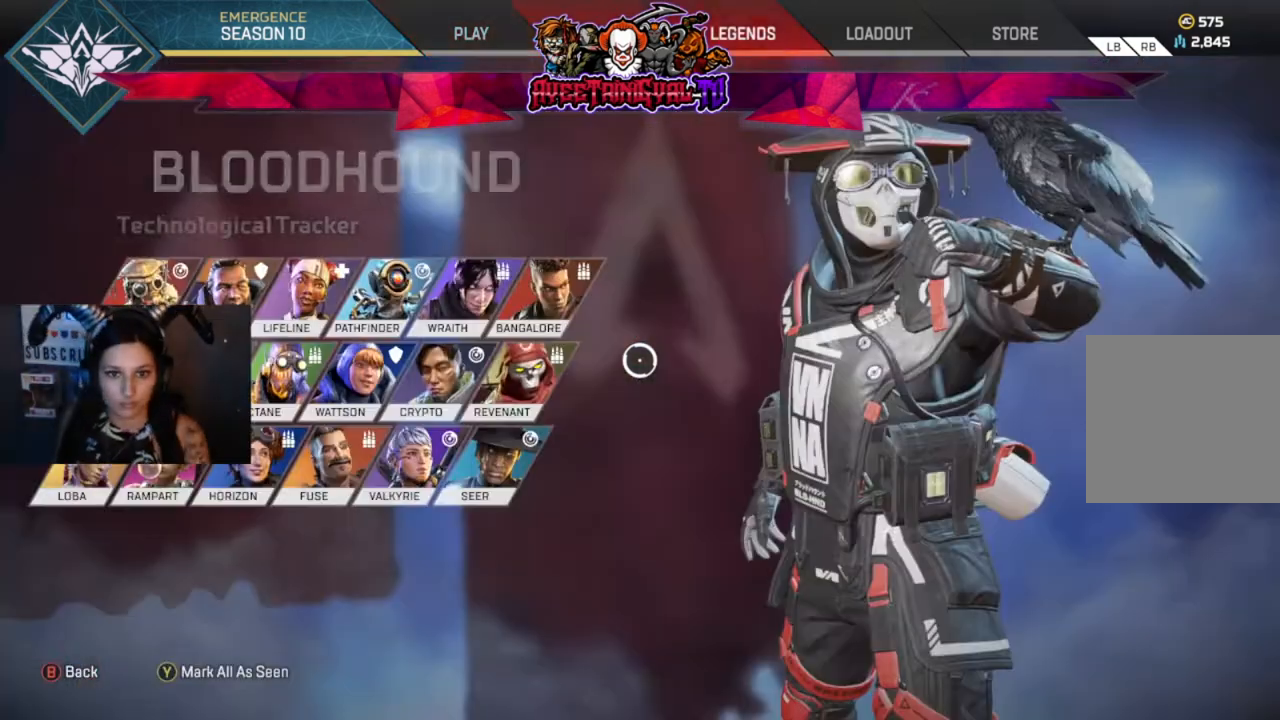
{"buttons": [], "left_stick": "center", "right_stick": "center", "events": [[100, "R1", "up"]]}
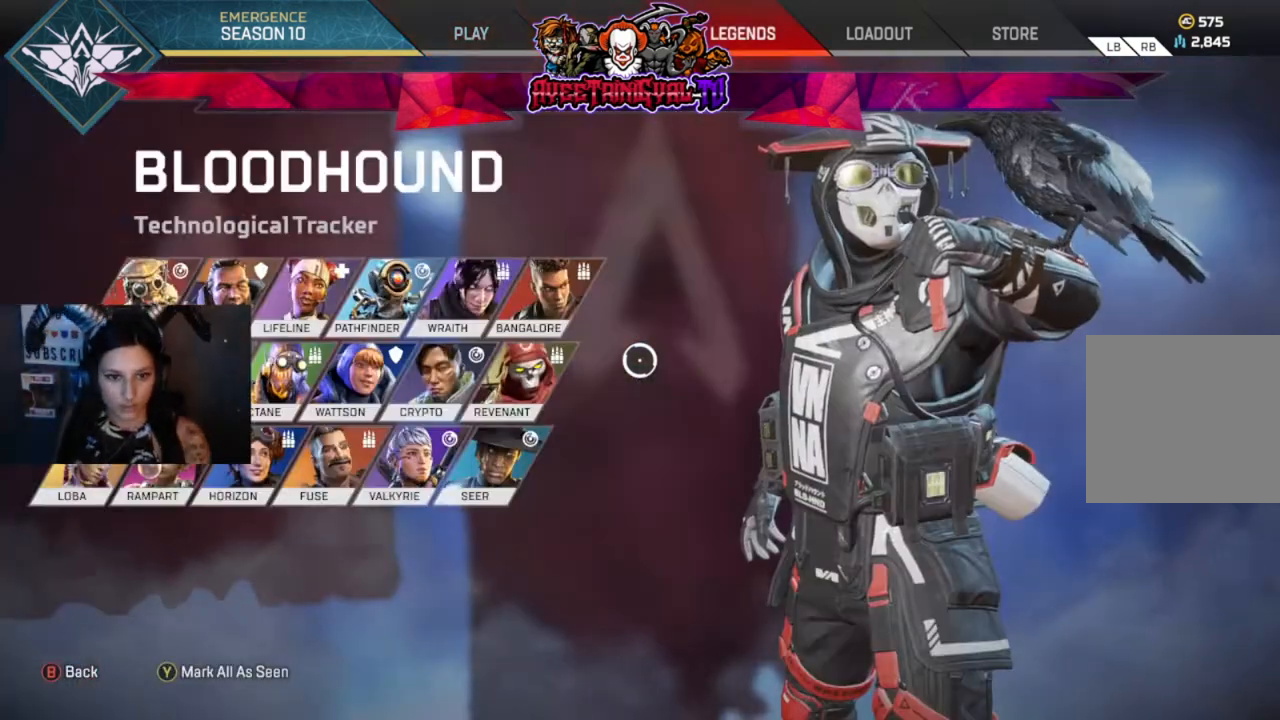
{"buttons": [], "left_stick": "center", "right_stick": "center", "events": []}
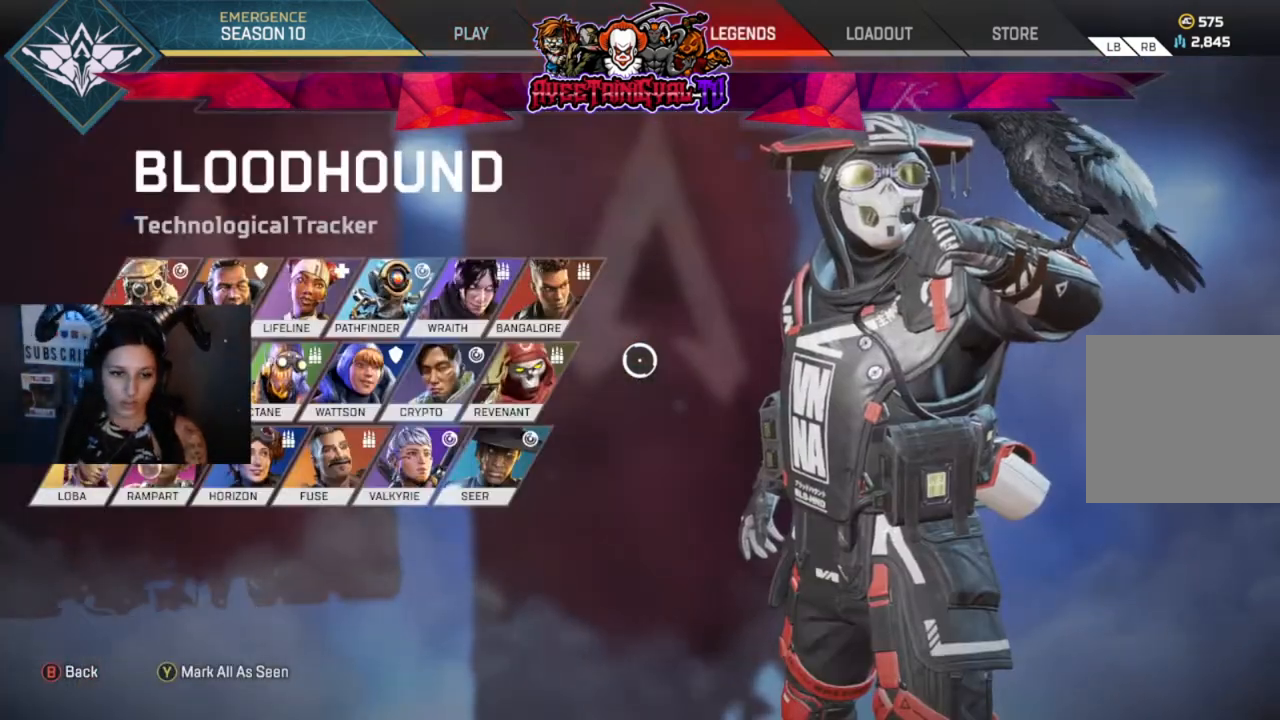
{"buttons": [], "left_stick": "center", "right_stick": "center", "events": []}
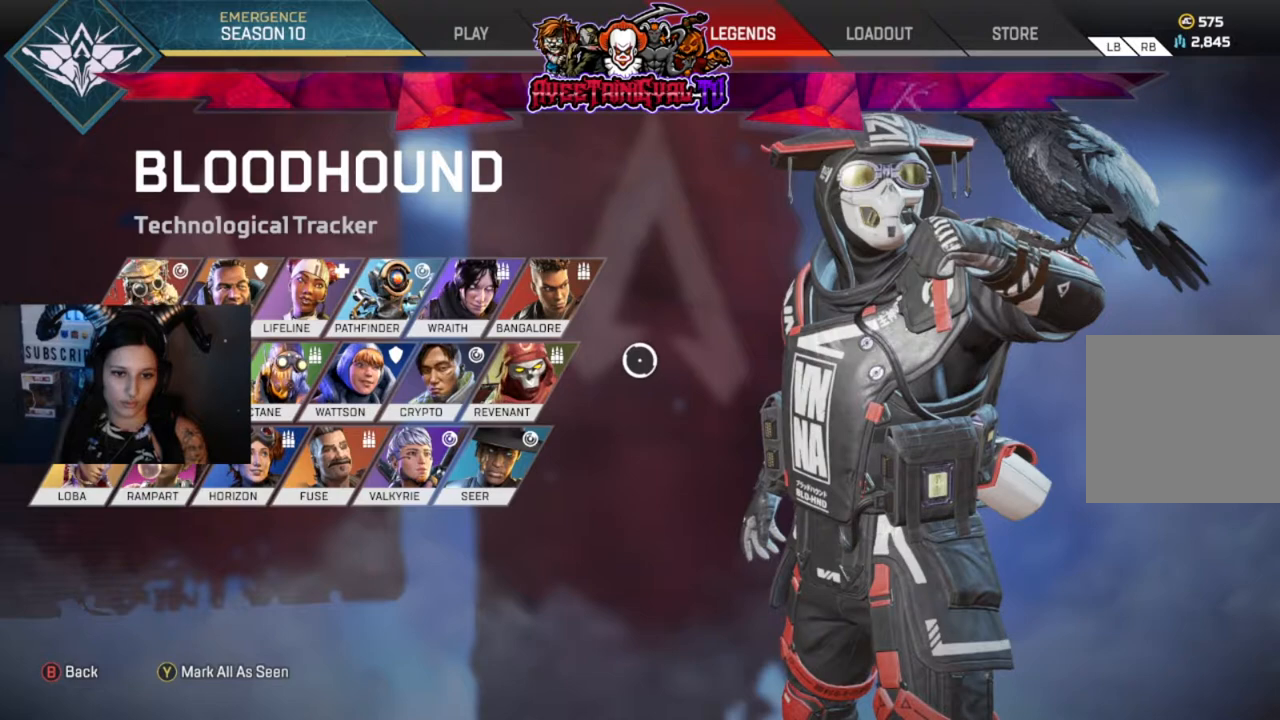
{"buttons": [], "left_stick": "center", "right_stick": "center", "events": [[167, "B", "down"], [333, "B", "up"]]}
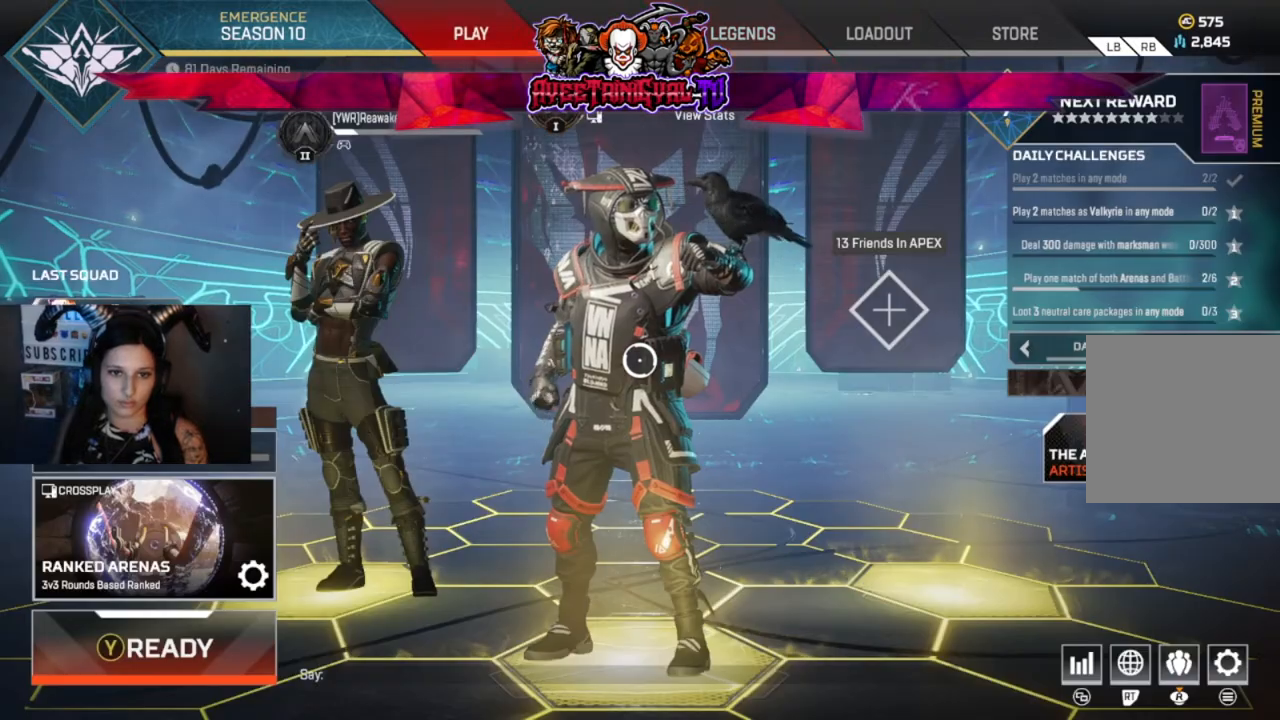
{"buttons": ["Y"], "left_stick": "center", "right_stick": "center", "events": [[433, "Y", "down"]]}
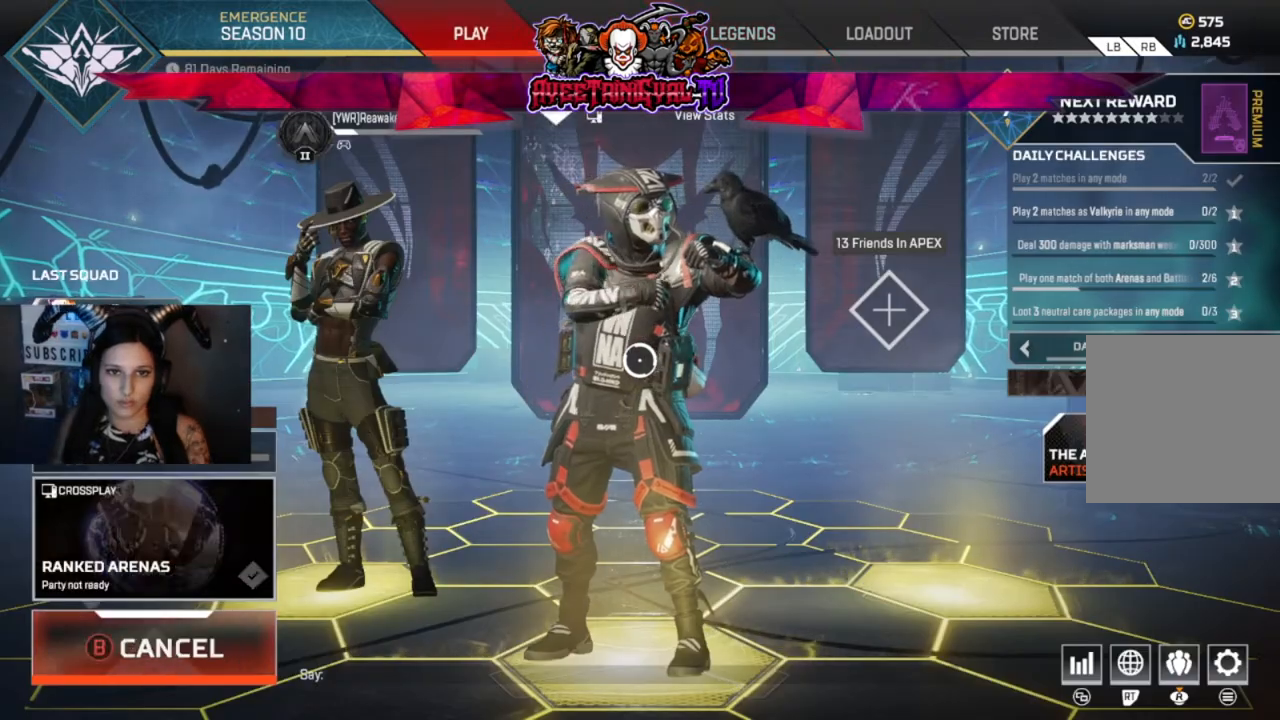
{"buttons": [], "left_stick": "center", "right_stick": "center", "events": [[100, "Y", "up"]]}
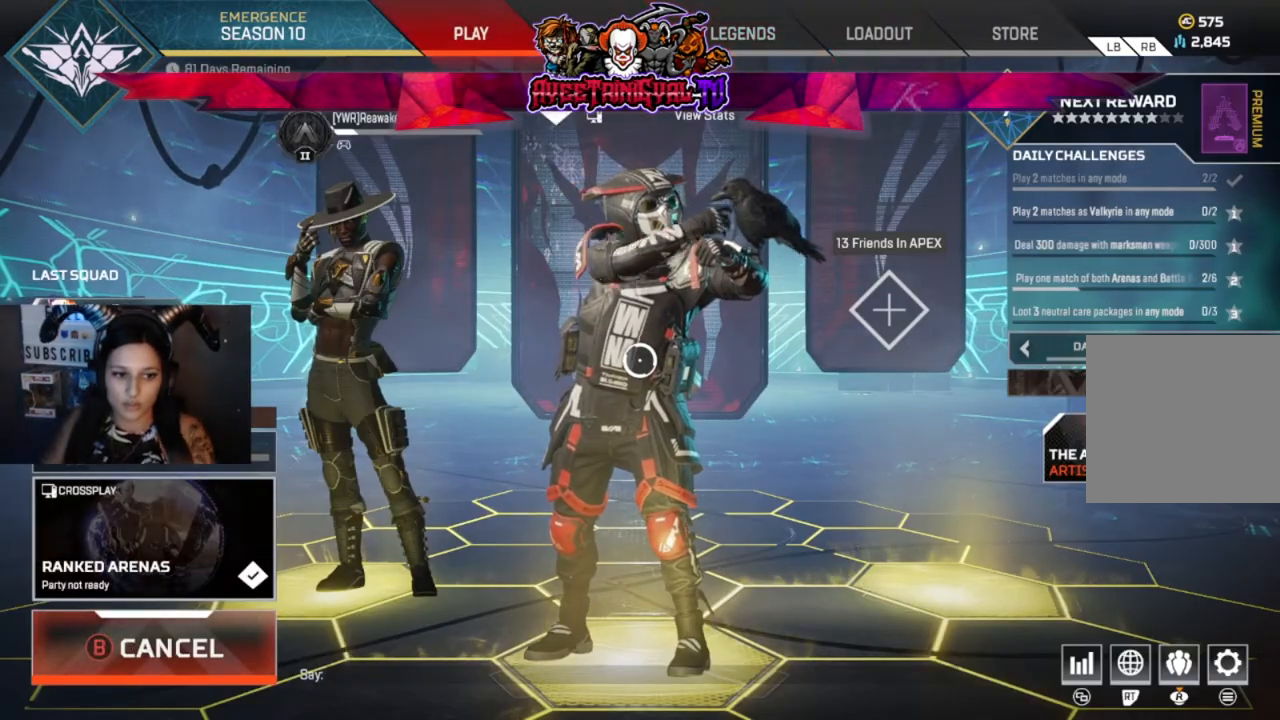
{"buttons": [], "left_stick": "center", "right_stick": "center", "events": []}
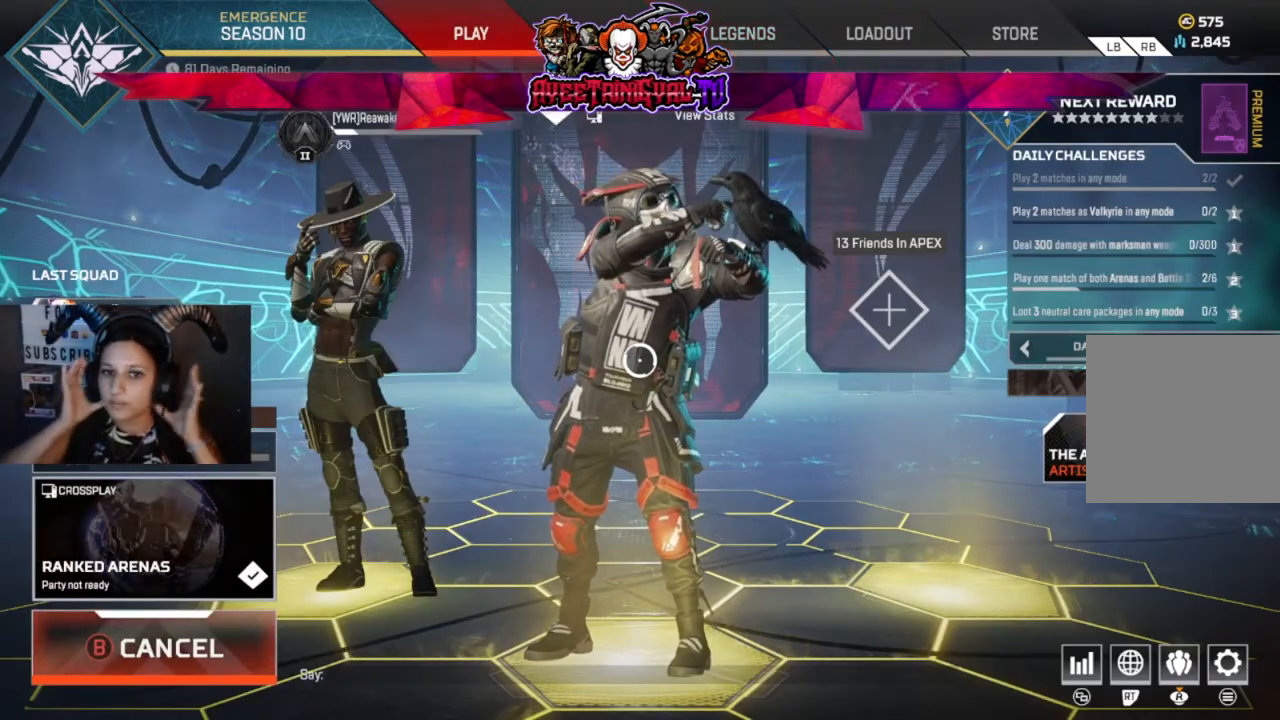
{"buttons": [], "left_stick": "center", "right_stick": "center", "events": []}
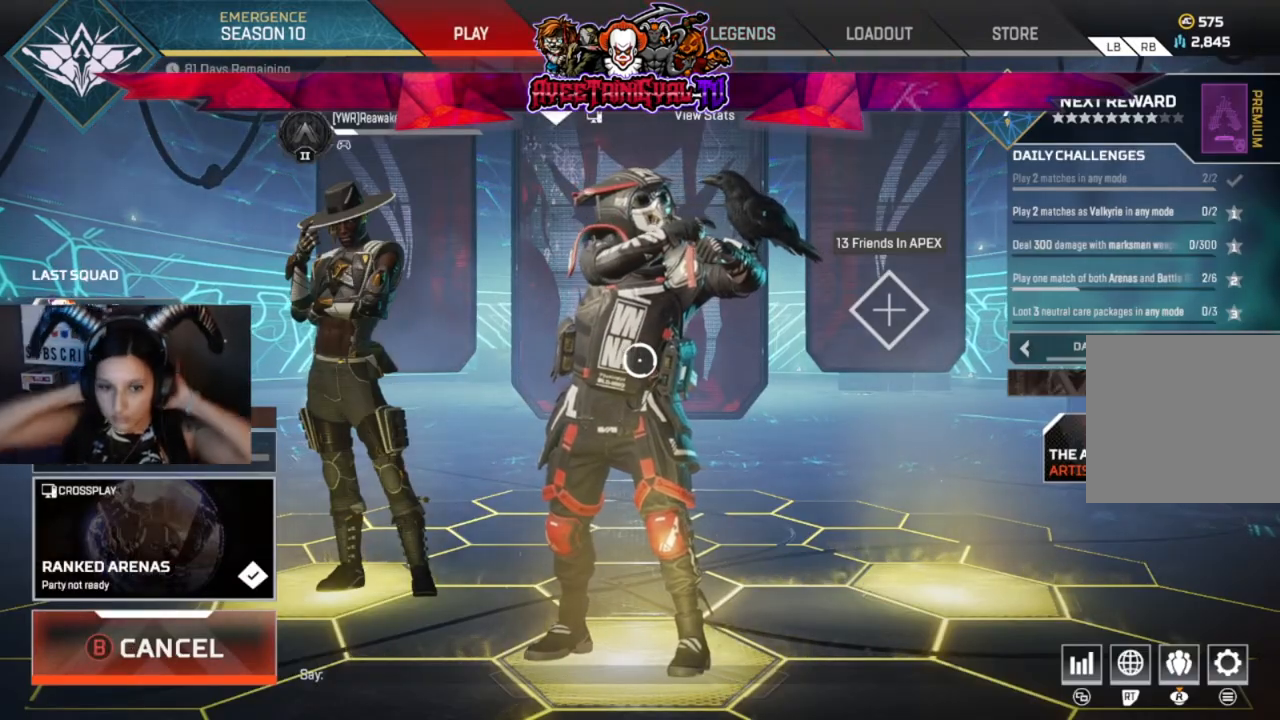
{"buttons": [], "left_stick": "center", "right_stick": "center", "events": []}
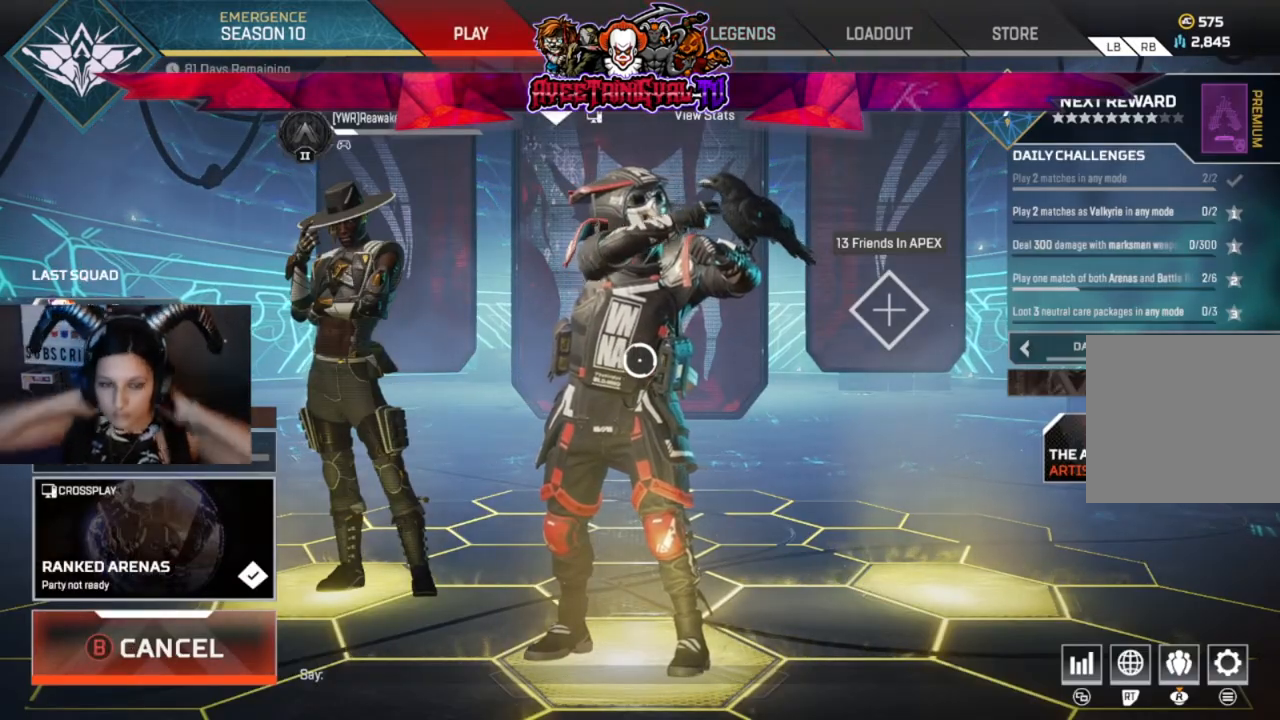
{"buttons": [], "left_stick": "center", "right_stick": "center", "events": []}
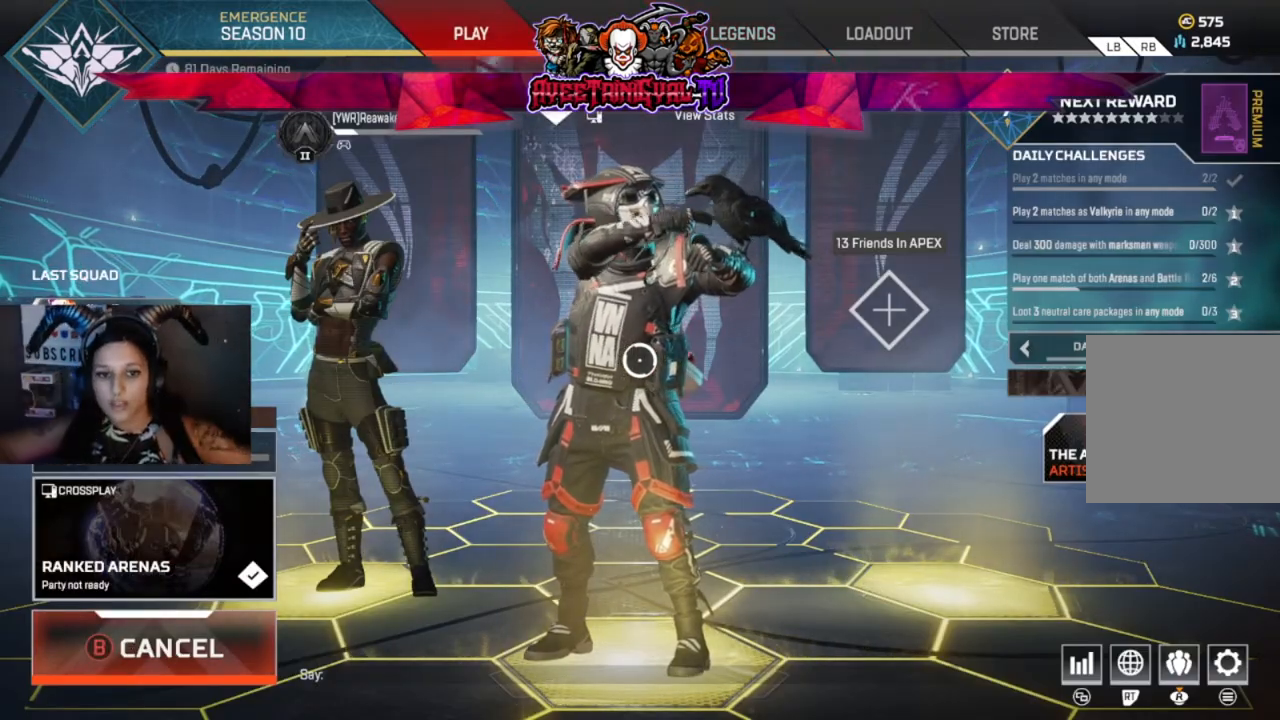
{"buttons": [], "left_stick": "center", "right_stick": "center", "events": []}
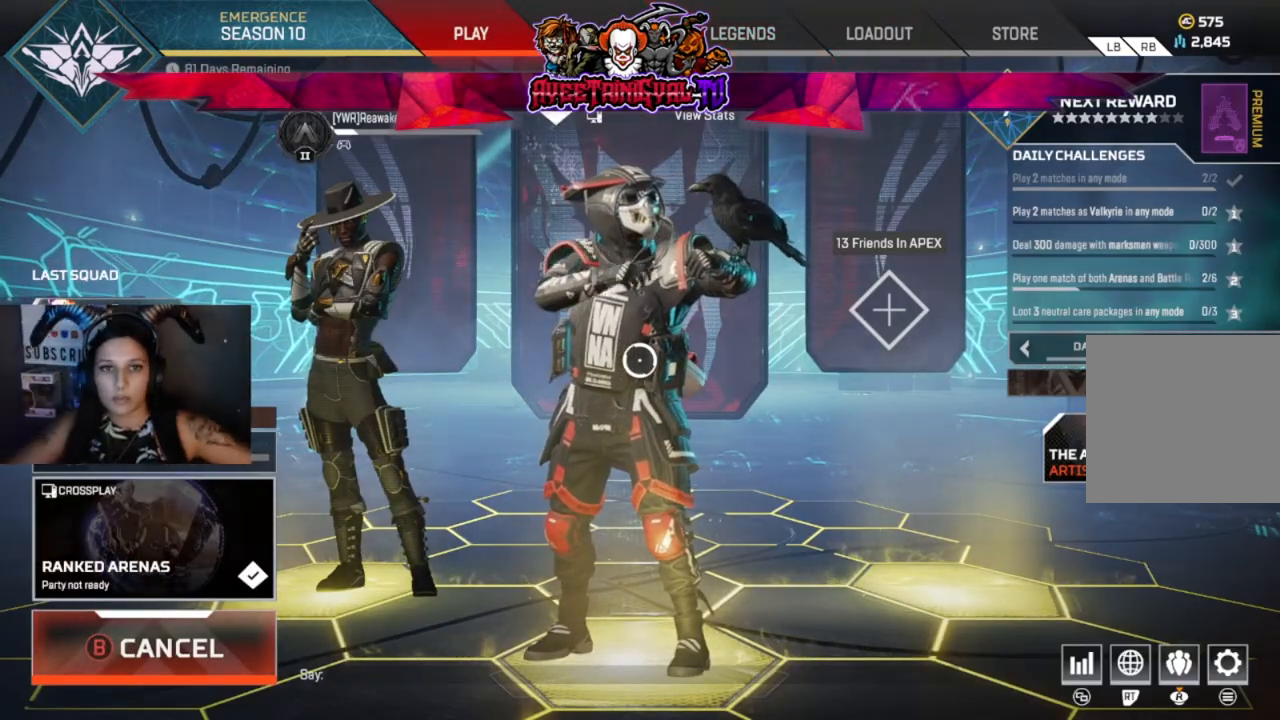
{"buttons": [], "left_stick": "center", "right_stick": "center", "events": [[267, "R1", "down"], [500, "R1", "up"]]}
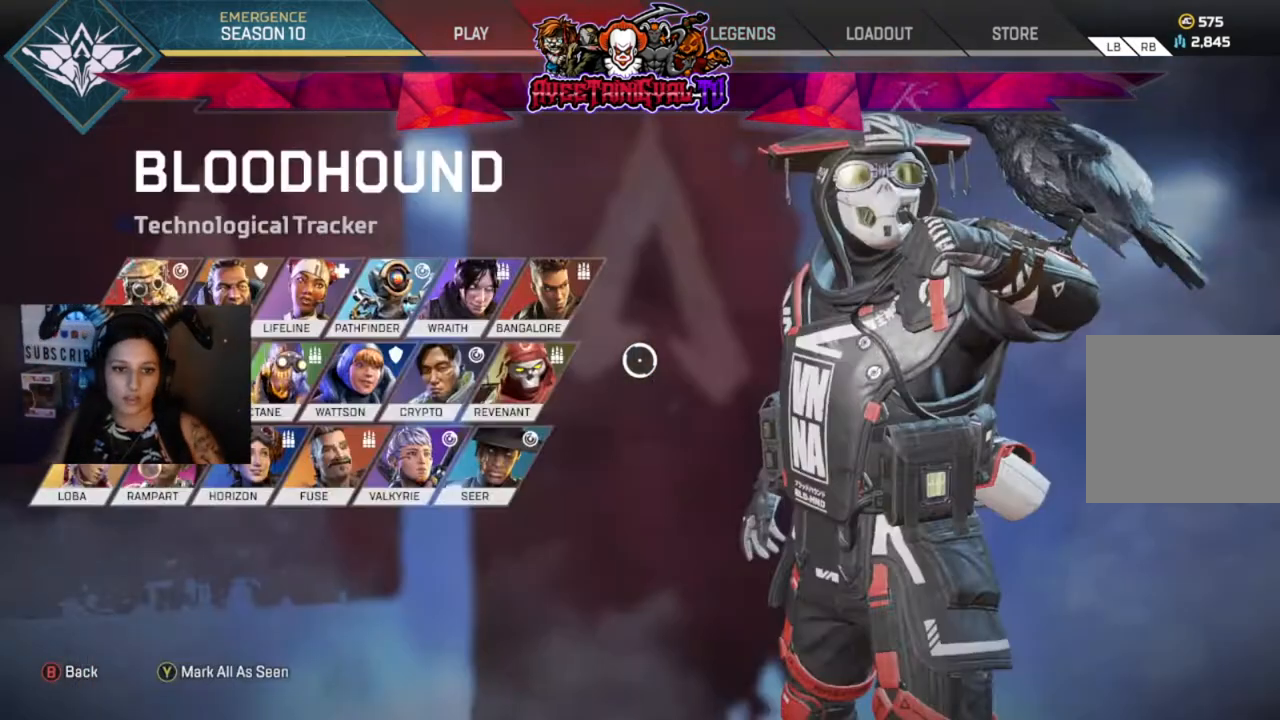
{"buttons": [], "left_stick": "center", "right_stick": "center", "events": [[200, "R1", "down"], [267, "R1", "up"]]}
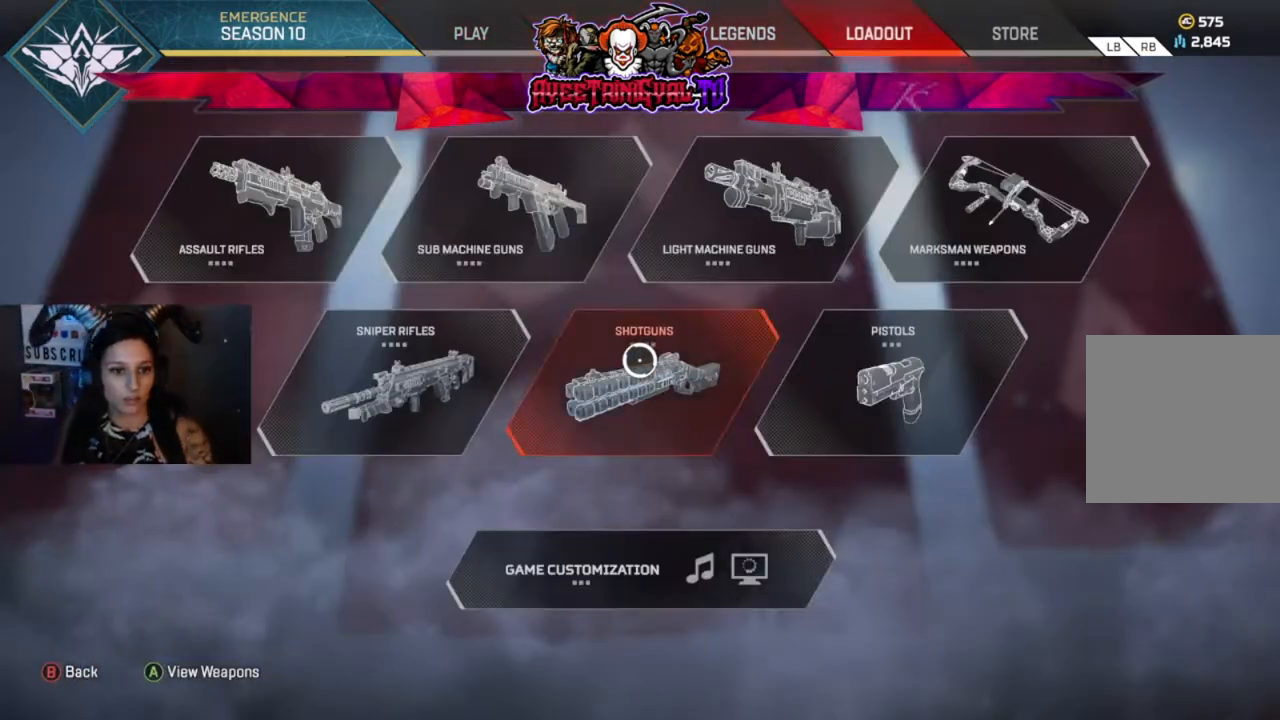
{"buttons": [], "left_stick": "up-left", "right_stick": "center", "events": [[167, "left_stick", "down"], [233, "L1", "down"], [267, "left_stick", "center"], [367, "L1", "up"], [433, "left_stick", "up-left"]]}
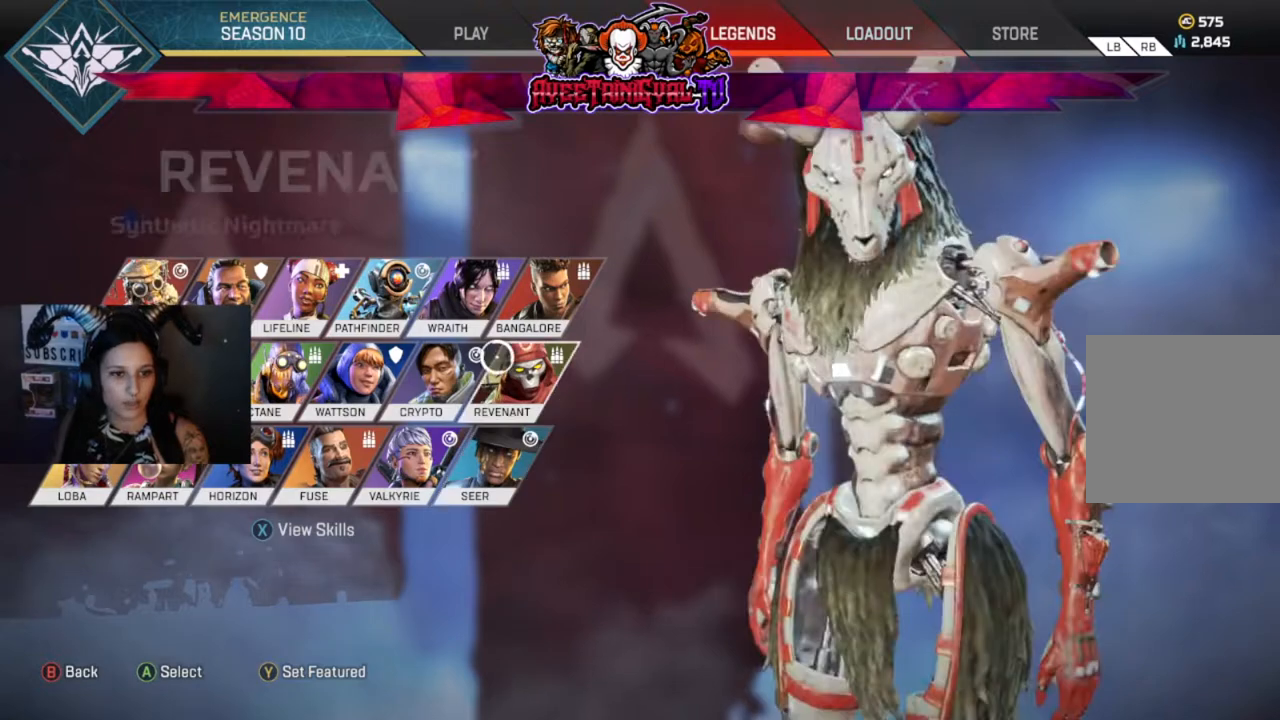
{"buttons": [], "left_stick": "center", "right_stick": "center", "events": [[167, "left_stick", "center"]]}
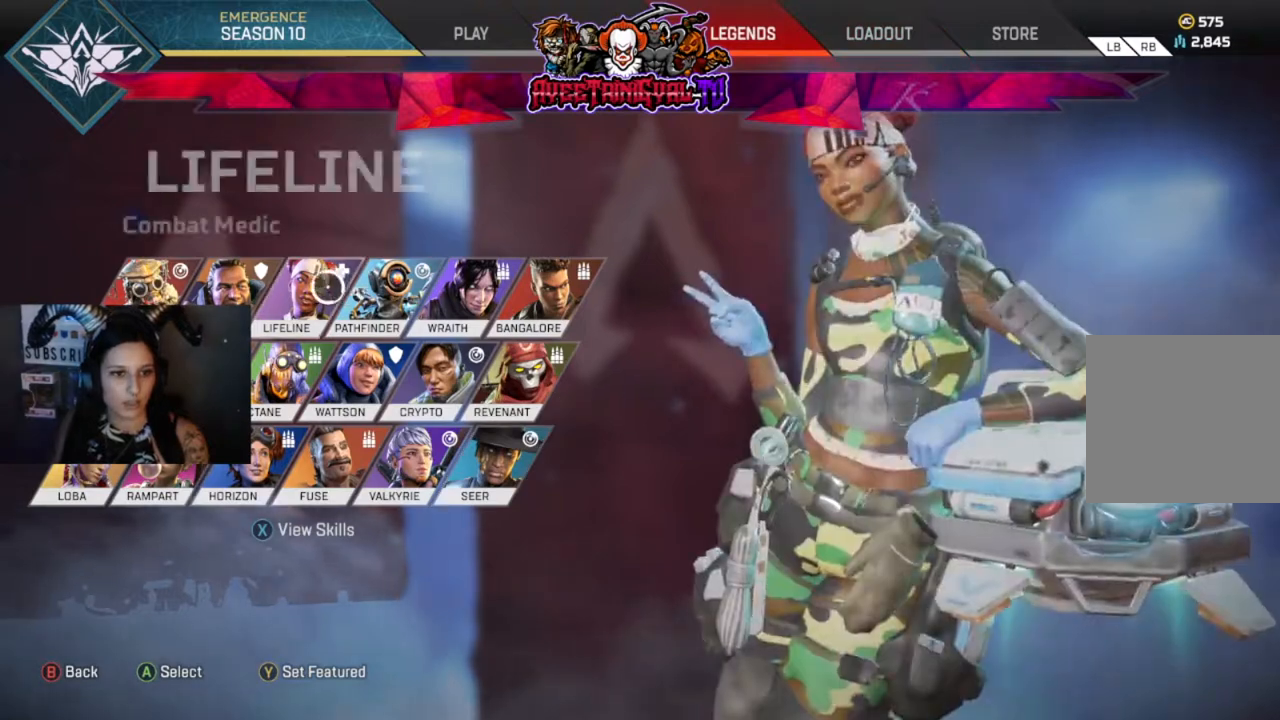
{"buttons": ["B"], "left_stick": "center", "right_stick": "center", "events": [[67, "A", "down"], [200, "A", "up"], [433, "B", "down"]]}
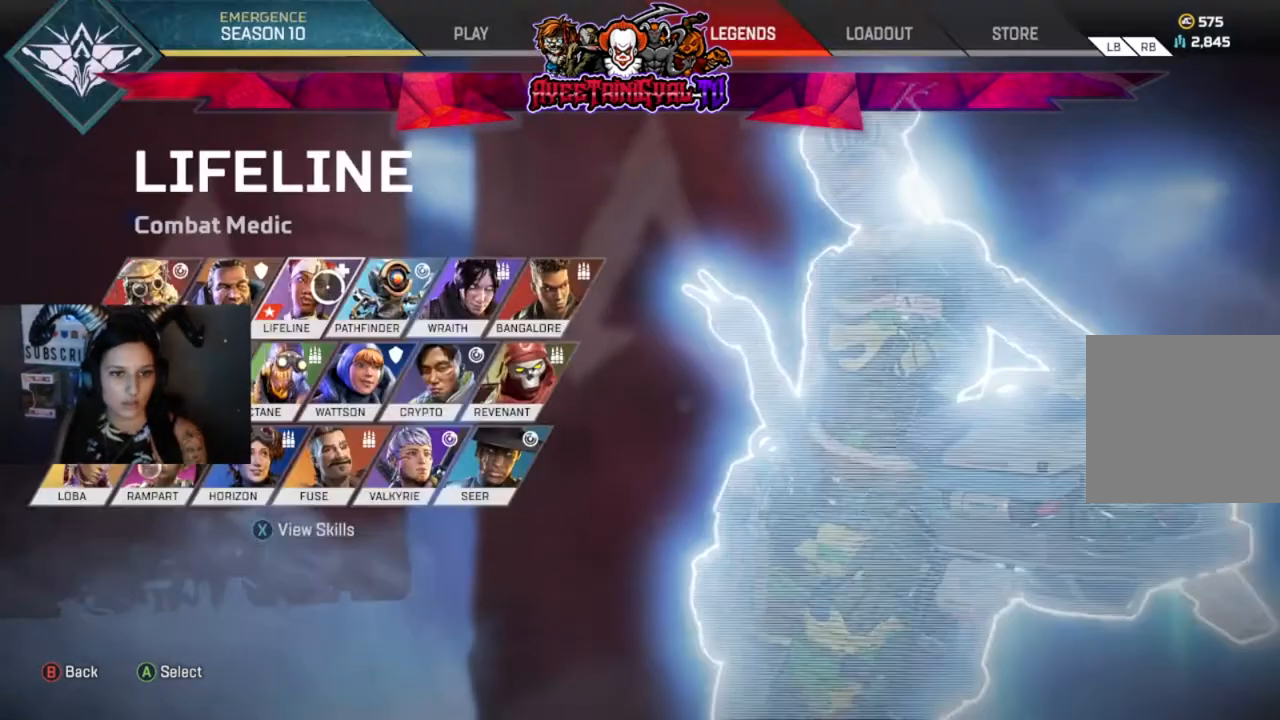
{"buttons": [], "left_stick": "center", "right_stick": "center", "events": [[33, "B", "up"], [233, "B", "down"], [367, "B", "up"]]}
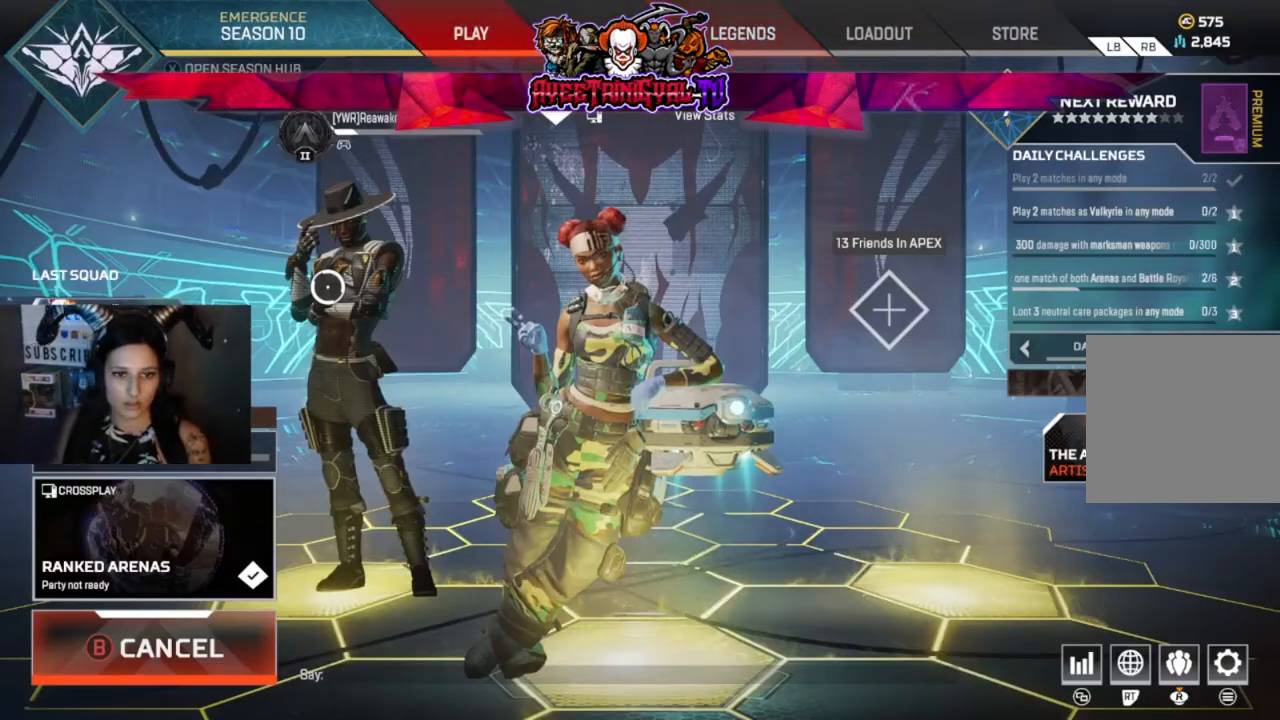
{"buttons": [], "left_stick": "down-right", "right_stick": "center", "events": [[300, "left_stick", "down-right"]]}
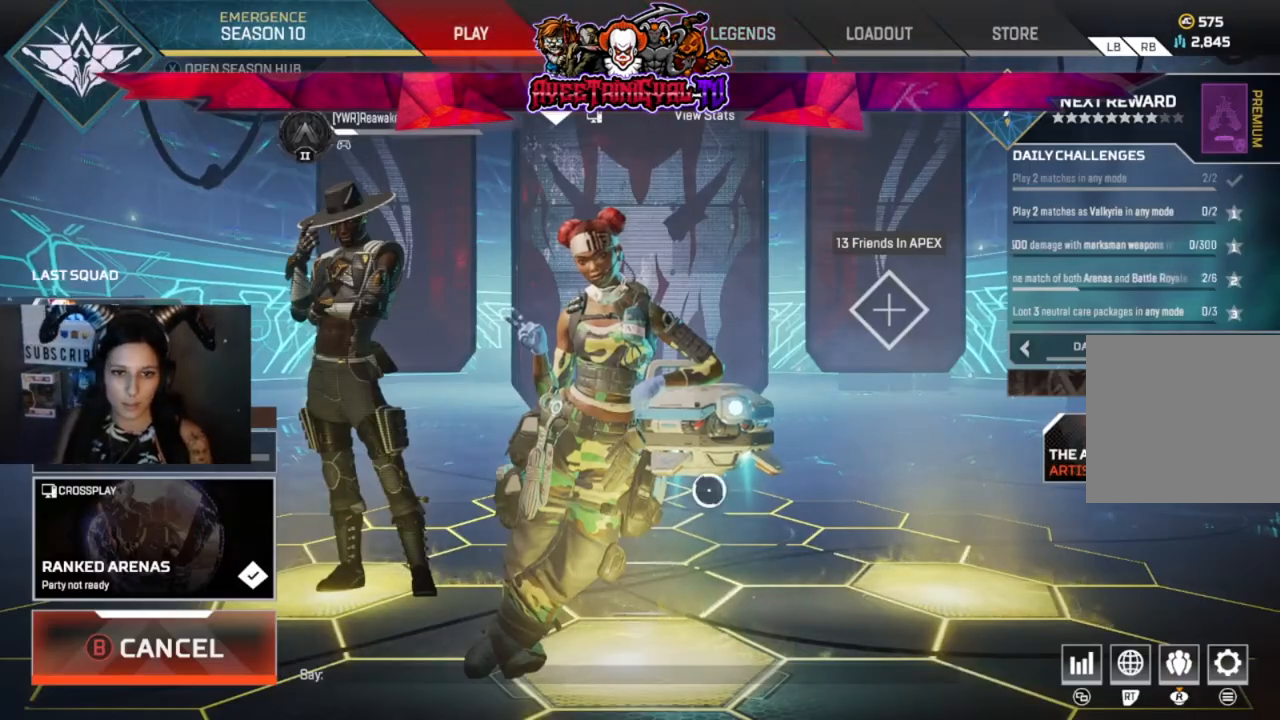
{"buttons": [], "left_stick": "center", "right_stick": "center", "events": [[100, "left_stick", "center"]]}